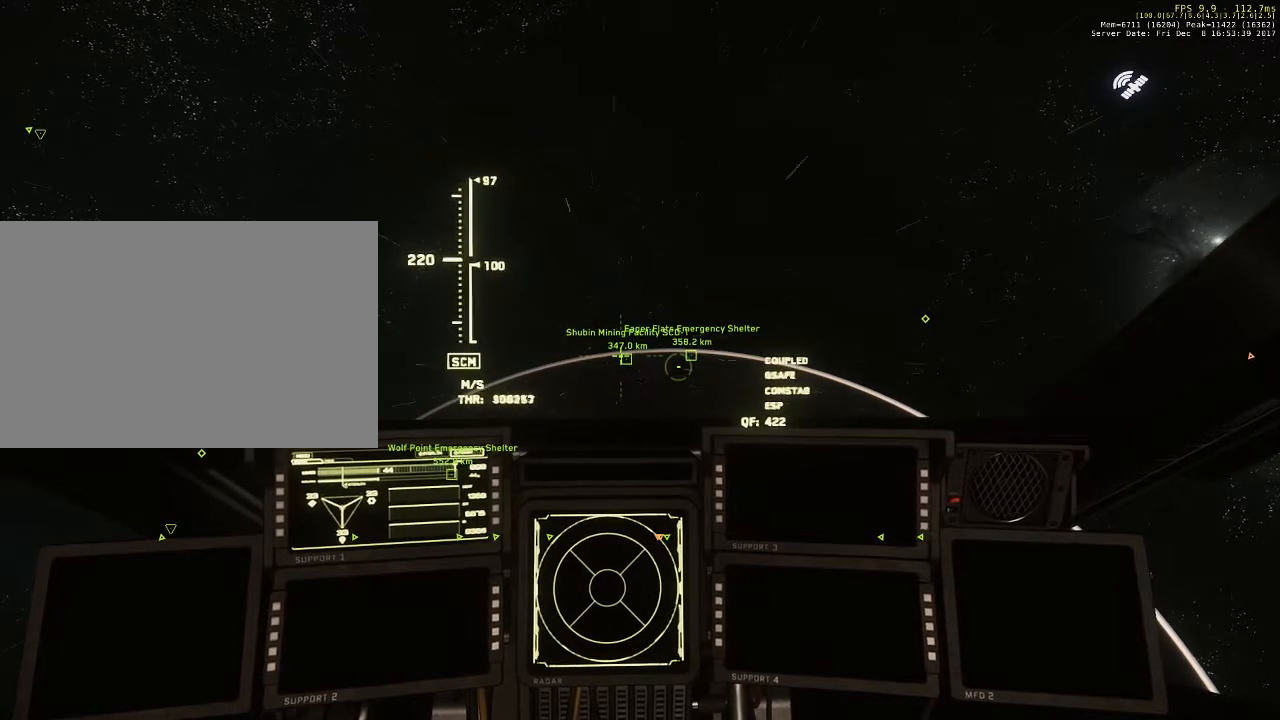
Gameplay with keyboard and mouse; each line is a JSON object with the keys and mouse buttons held at the frame after it. "events" lists presses ("down") and releases ("up") of "1", "2", "3", "4", "5", "a", "alt", "c", "ctrl", "d", "e", "f", "q", "r", "s", "shift", "space", "tab", "v", "w", "x", "z", "mouse_left", "mouse_middle", "mouse_right", "mouse_wheel_up" and "mouse_wheel_down" between this image and that frame as [ms after this image, input, new state], when the widget could be followed in between. "mouse_left", "mouse_middle", "mouse_right", "mouse_wheel_up", "mouse_wheel_down" = the "left", "middle", "right", "wheel_up", "wheel_down" buttons of the "mouse" list. No other keys are recorded. Not read: mouse_move.
{"keys": ["w"], "mouse": [], "events": []}
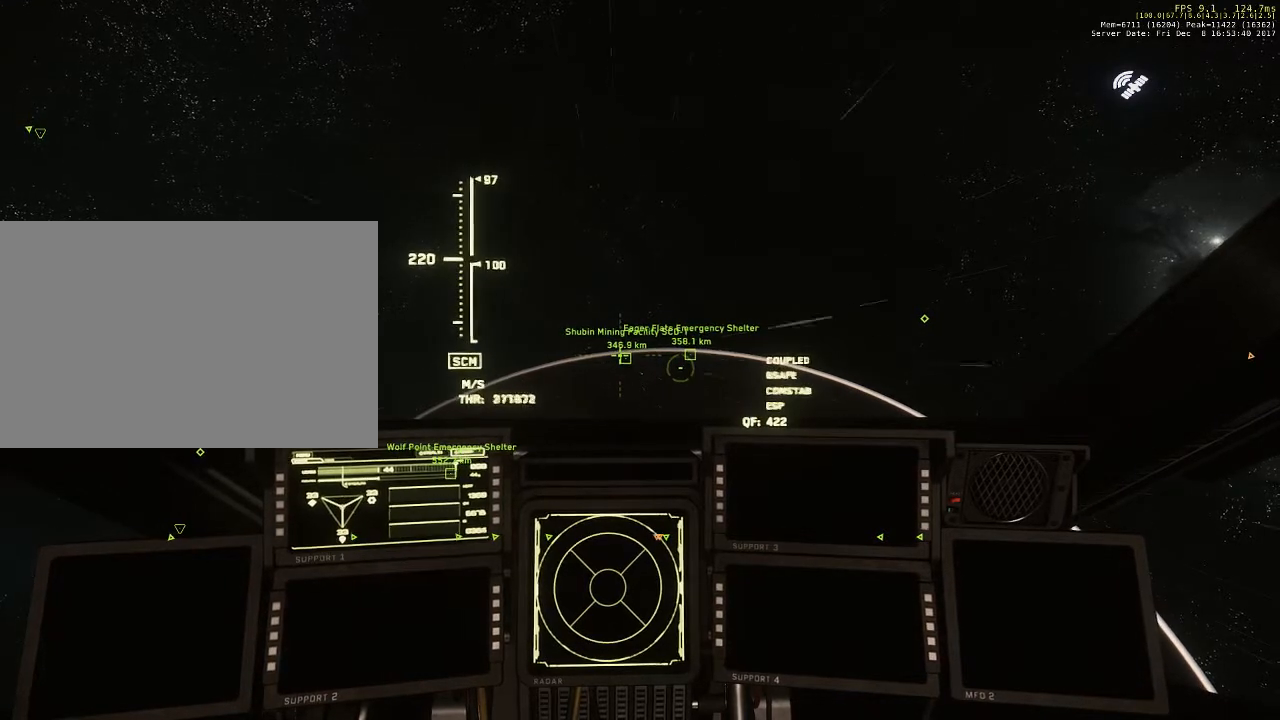
{"keys": ["w"], "mouse": [], "events": []}
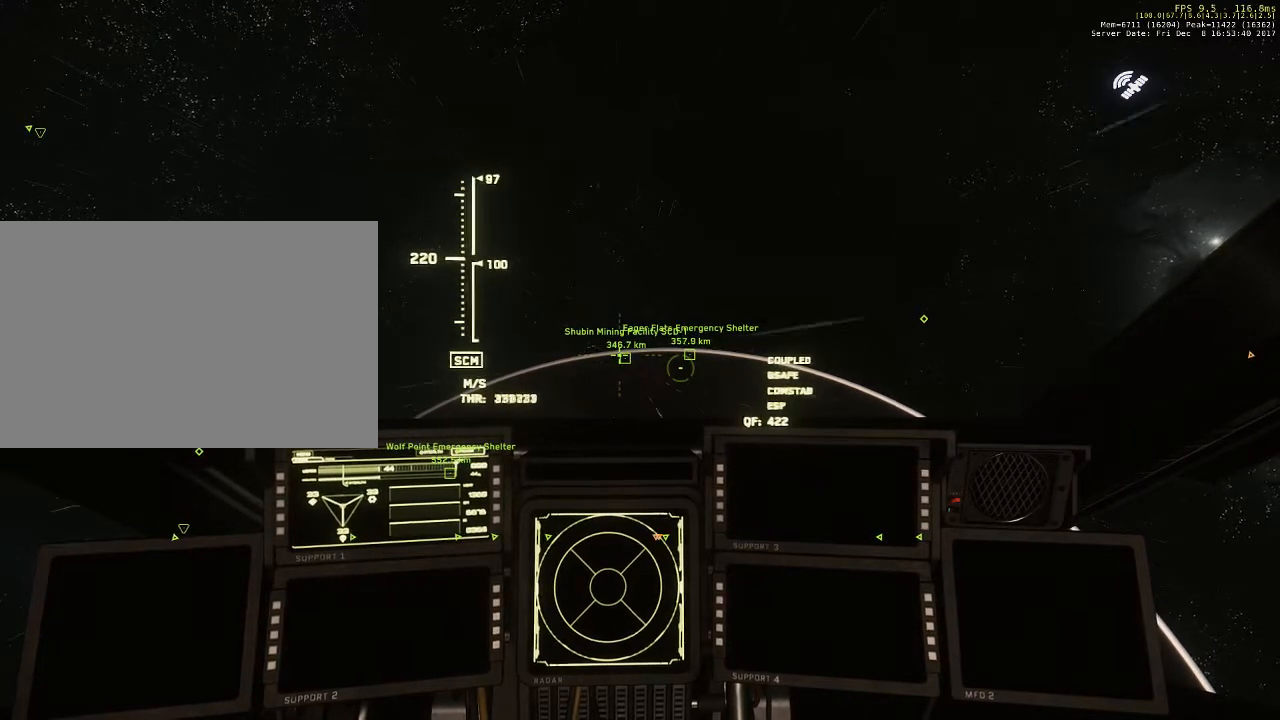
{"keys": ["w"], "mouse": [], "events": []}
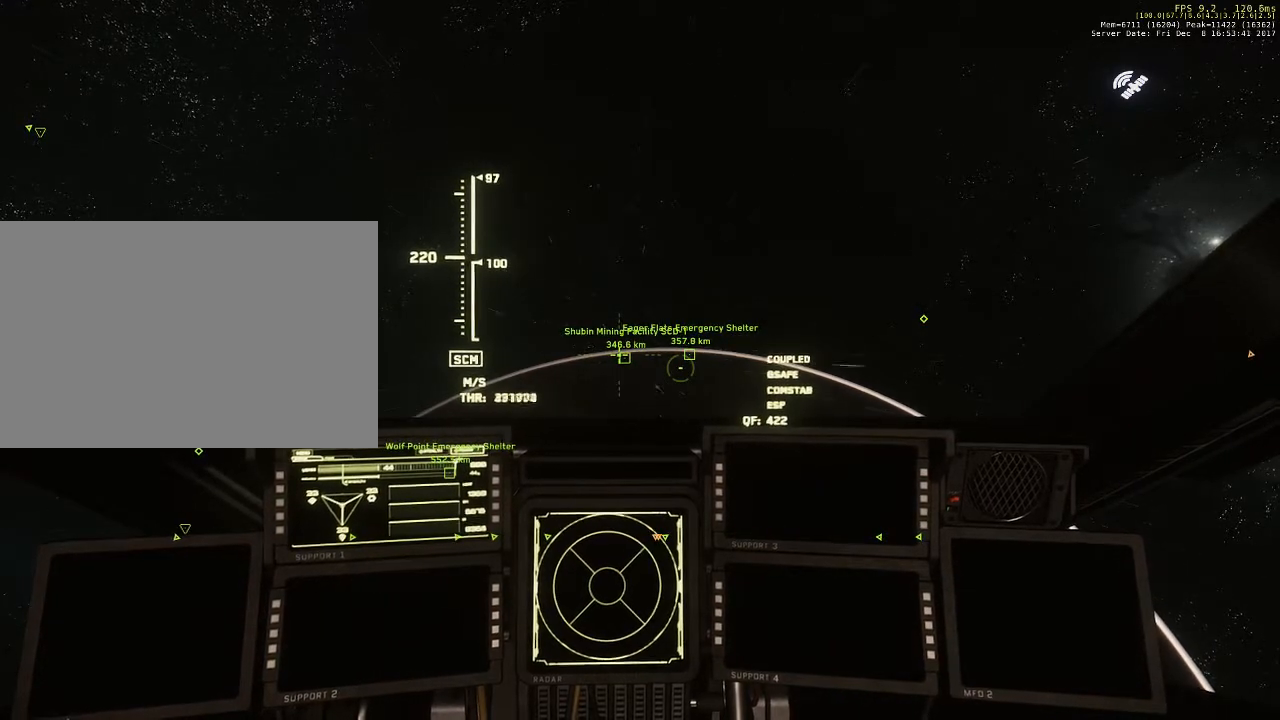
{"keys": ["w"], "mouse": [], "events": []}
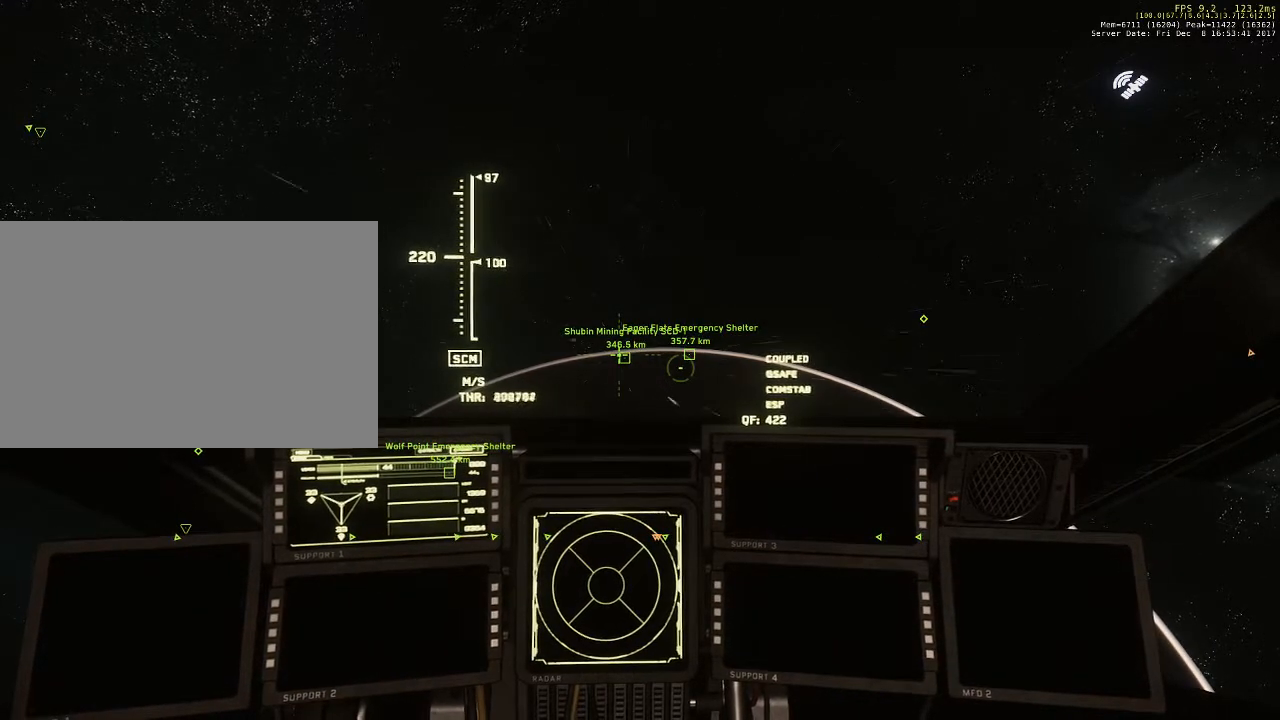
{"keys": ["w"], "mouse": [], "events": []}
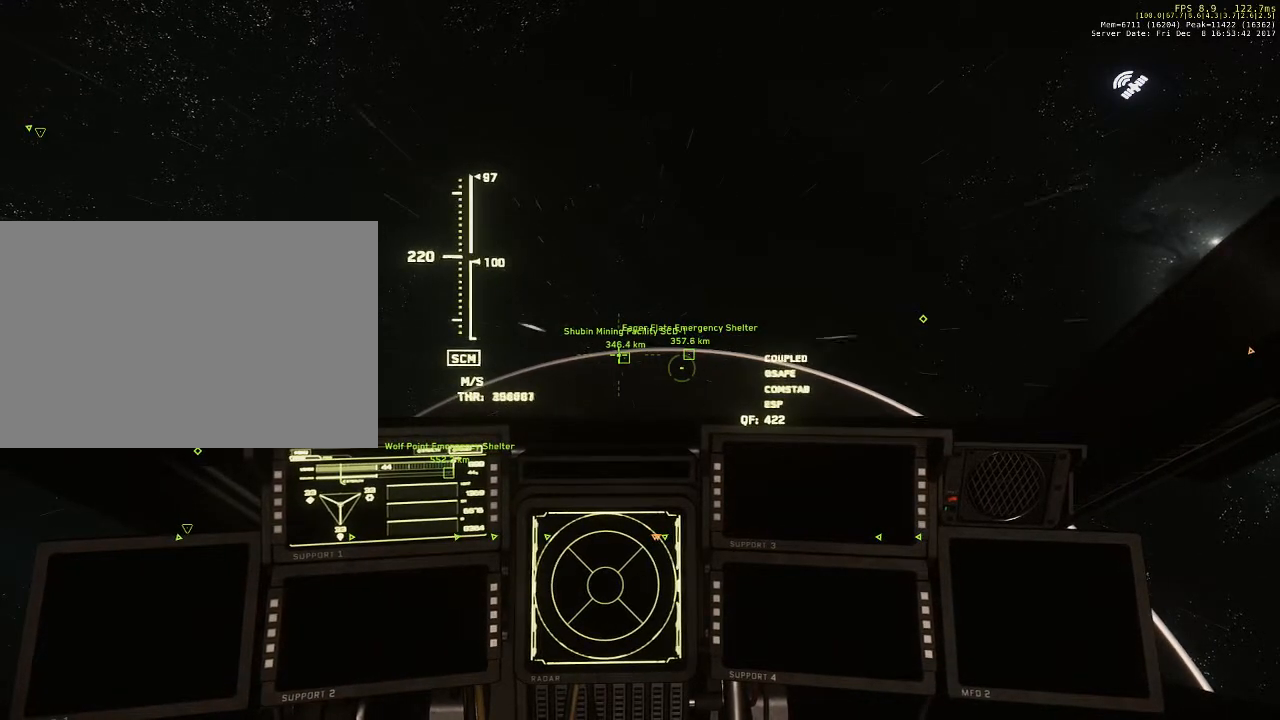
{"keys": ["w"], "mouse": [], "events": []}
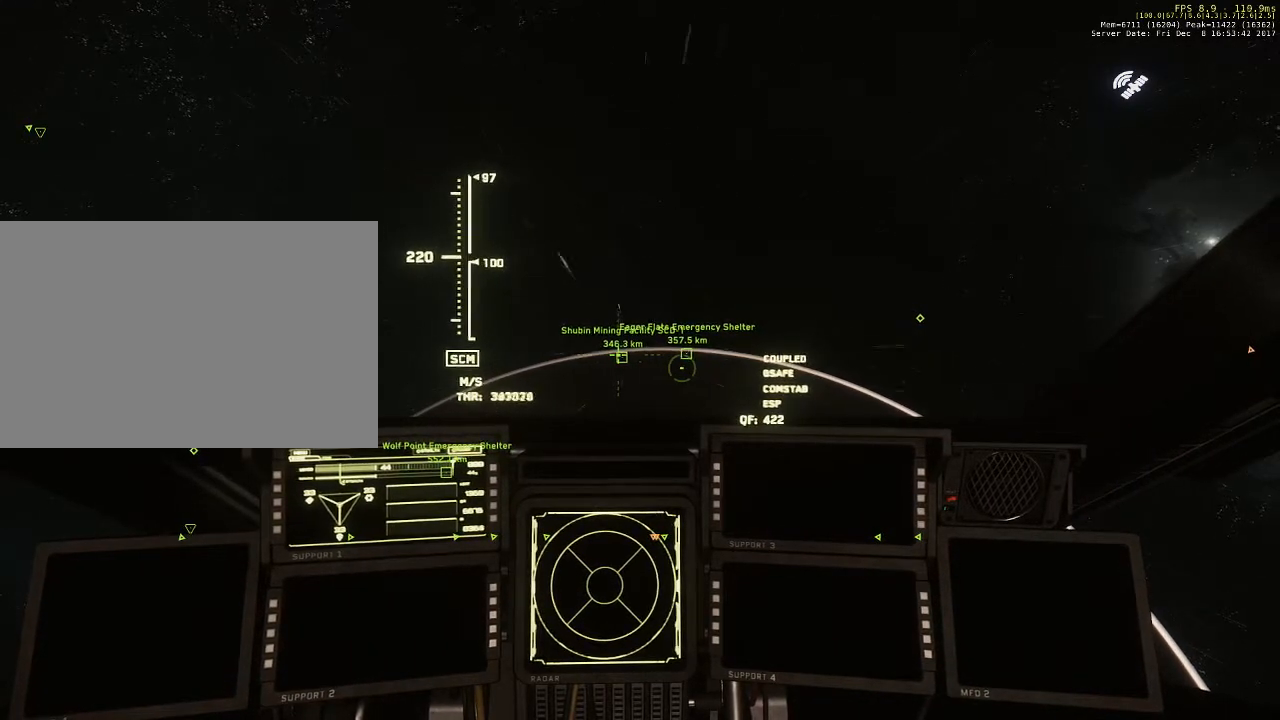
{"keys": ["w"], "mouse": [], "events": []}
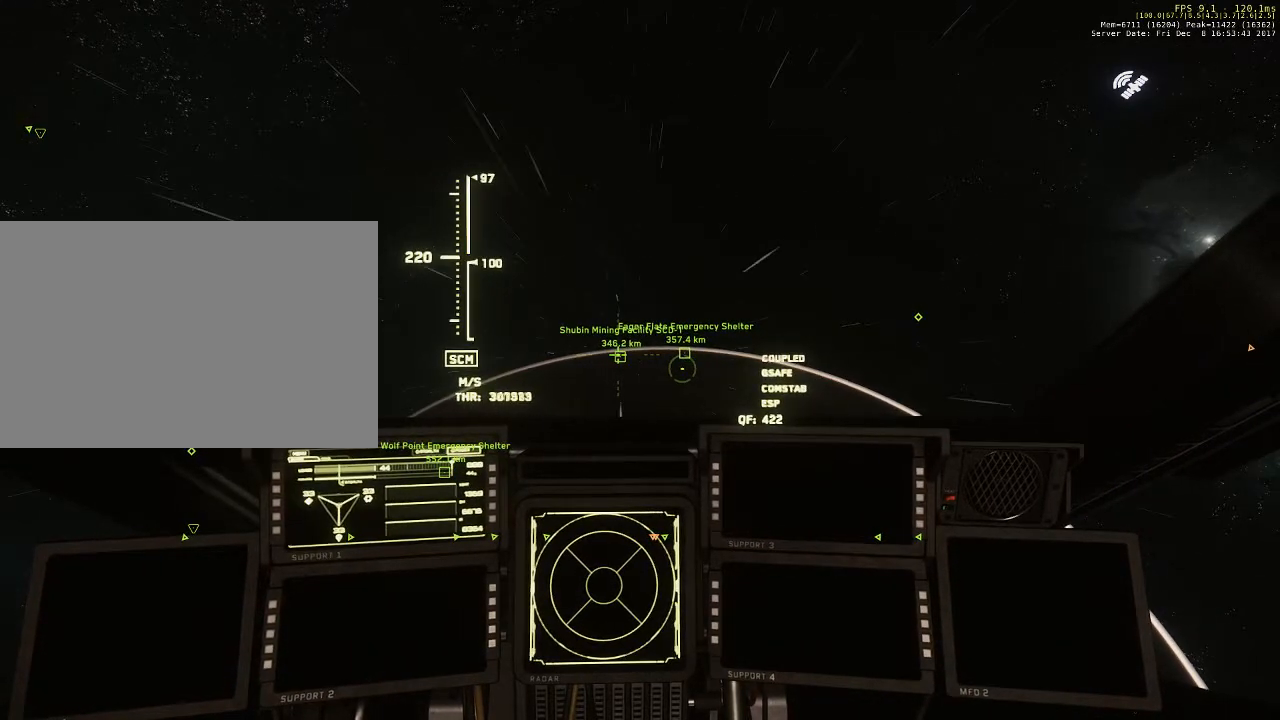
{"keys": ["w"], "mouse": [], "events": []}
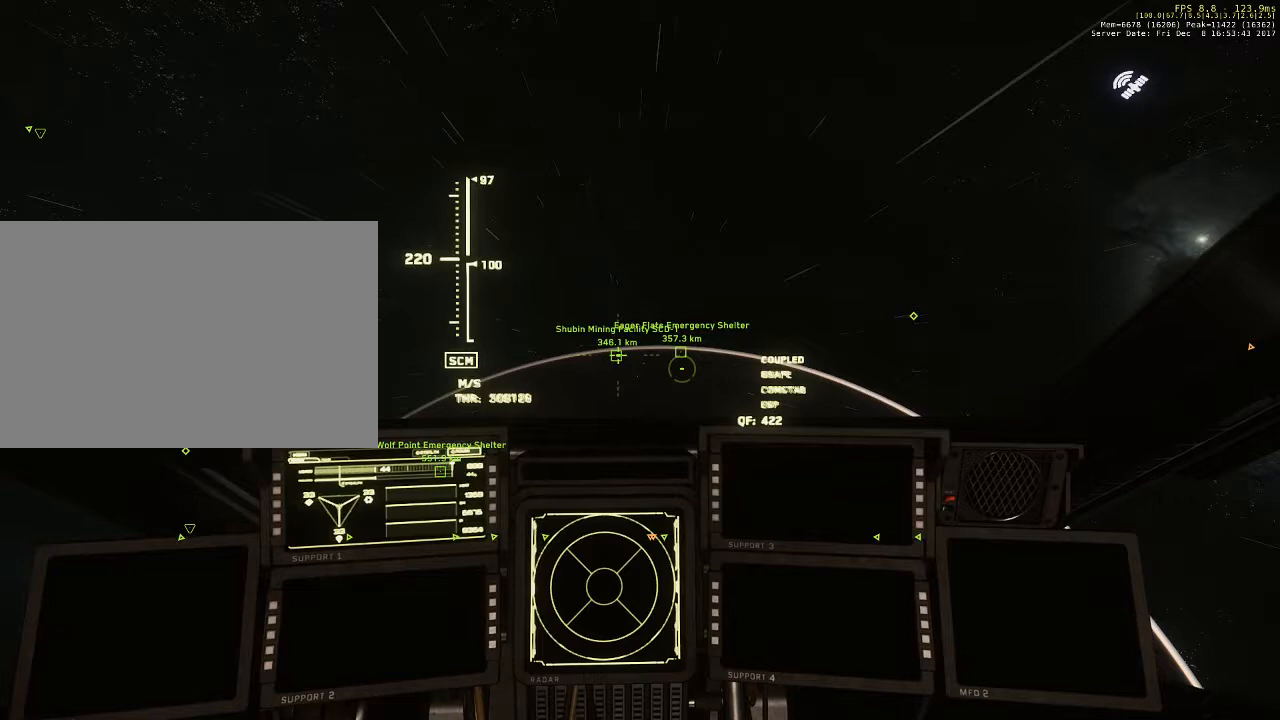
{"keys": ["w"], "mouse": [], "events": []}
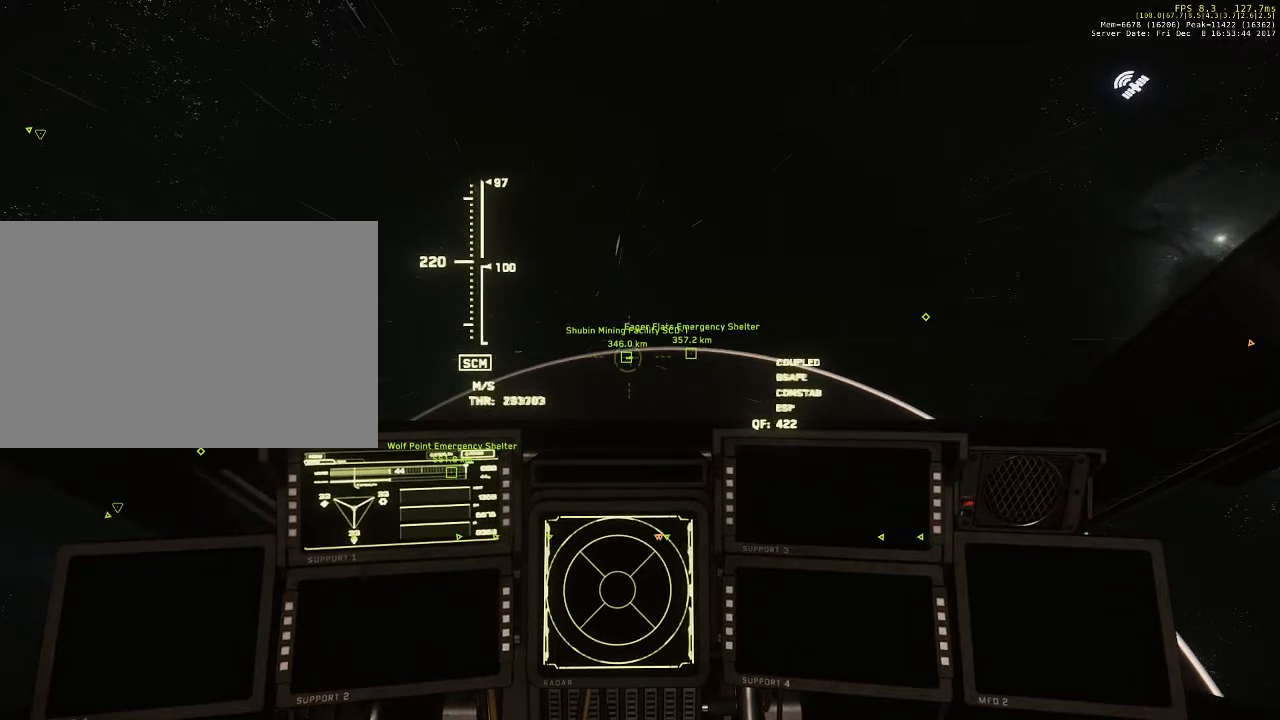
{"keys": ["w"], "mouse": [], "events": []}
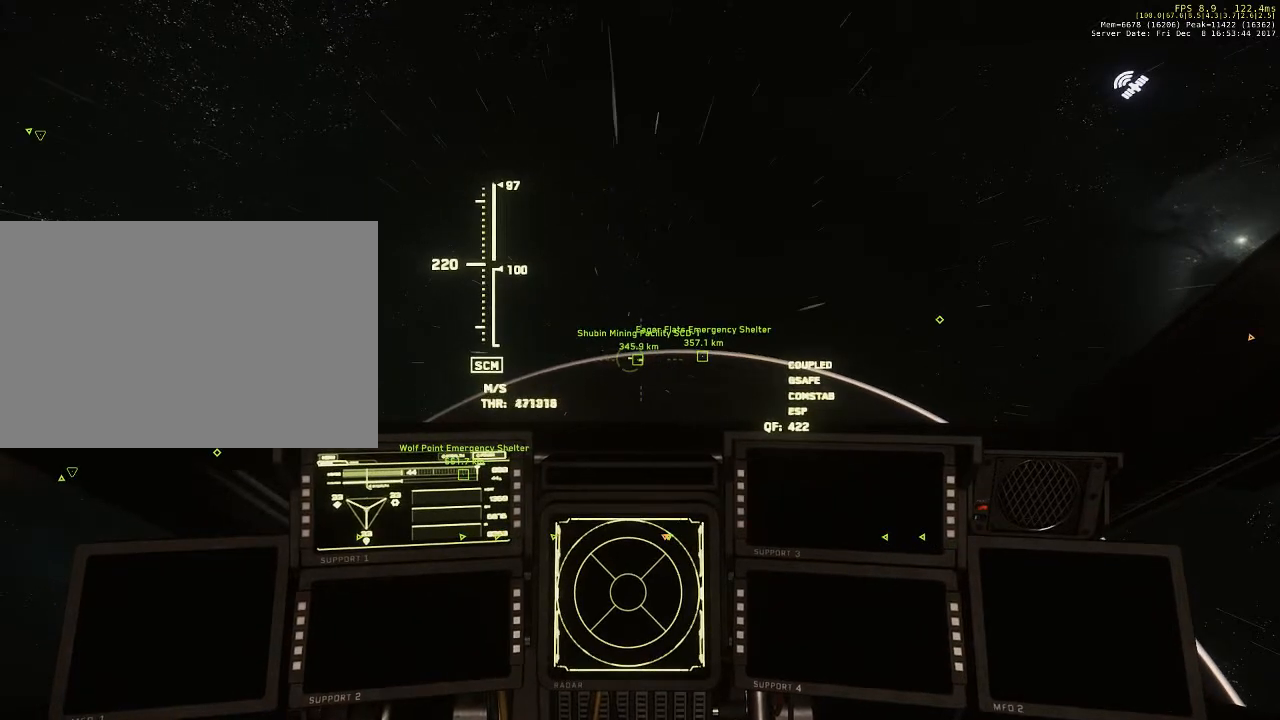
{"keys": ["w"], "mouse": [], "events": []}
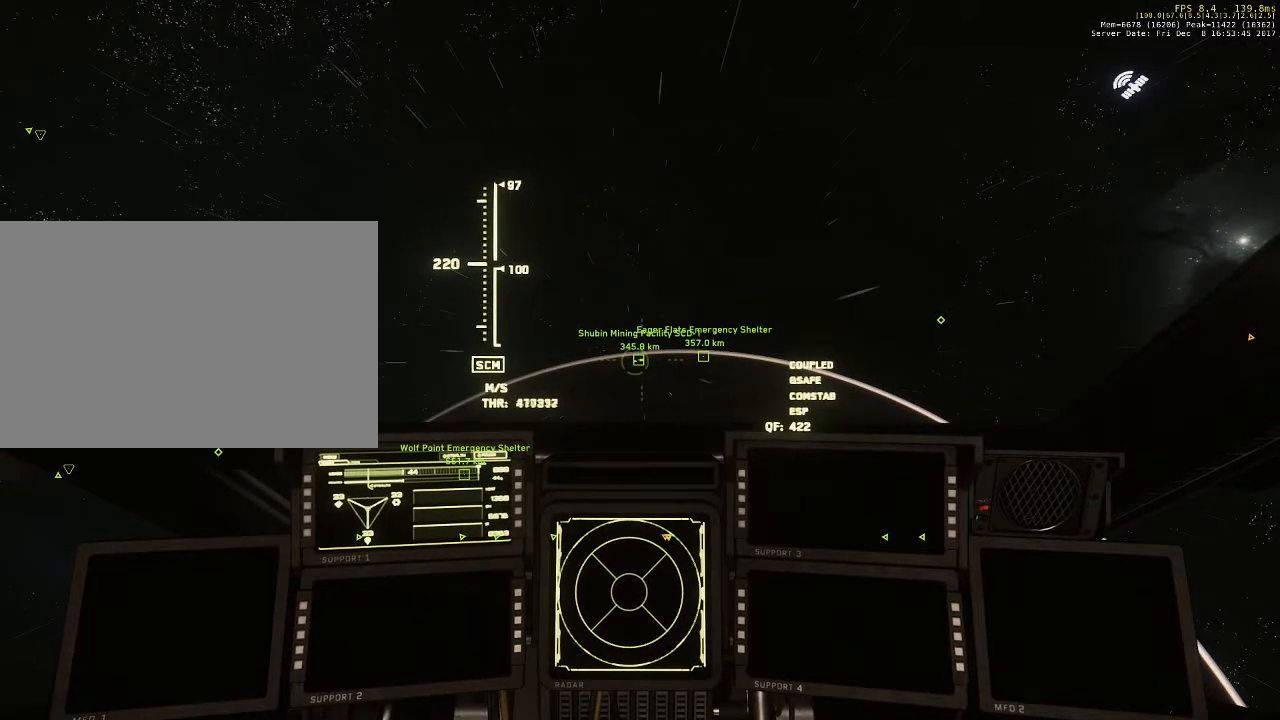
{"keys": ["w"], "mouse": [], "events": []}
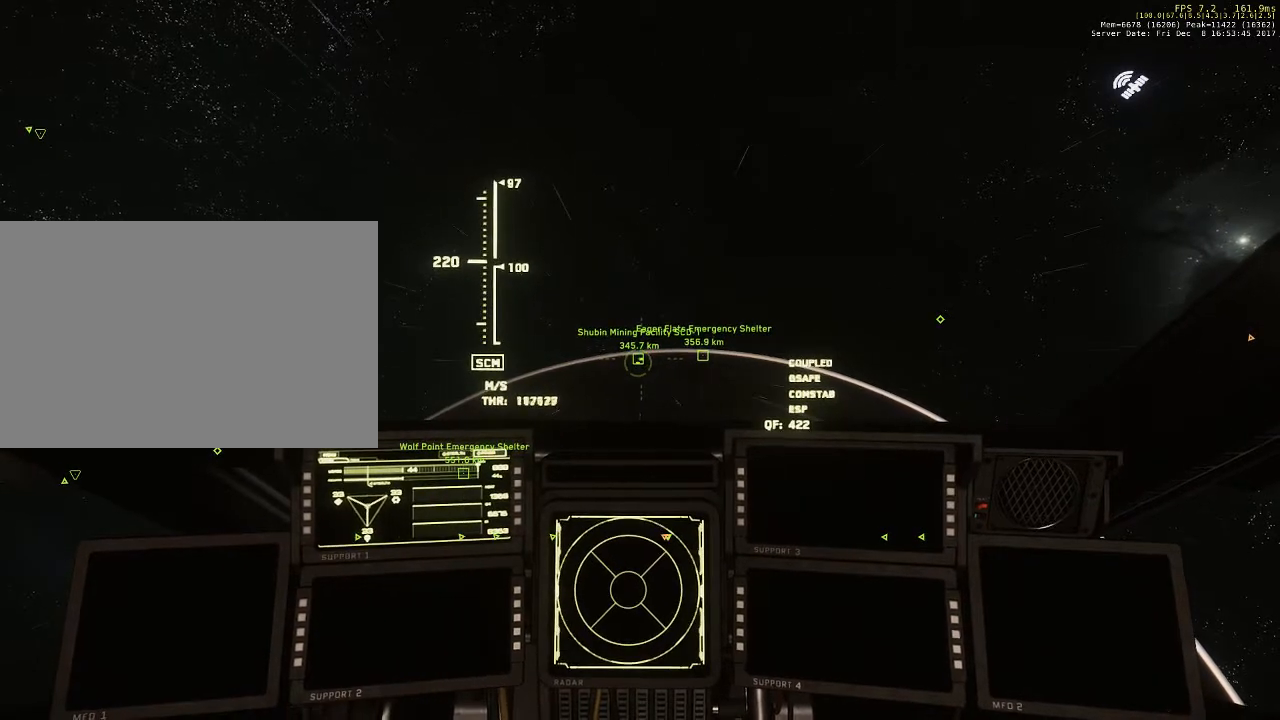
{"keys": ["shift"], "mouse": [], "events": [[233, "shift", "down"], [300, "w", "up"]]}
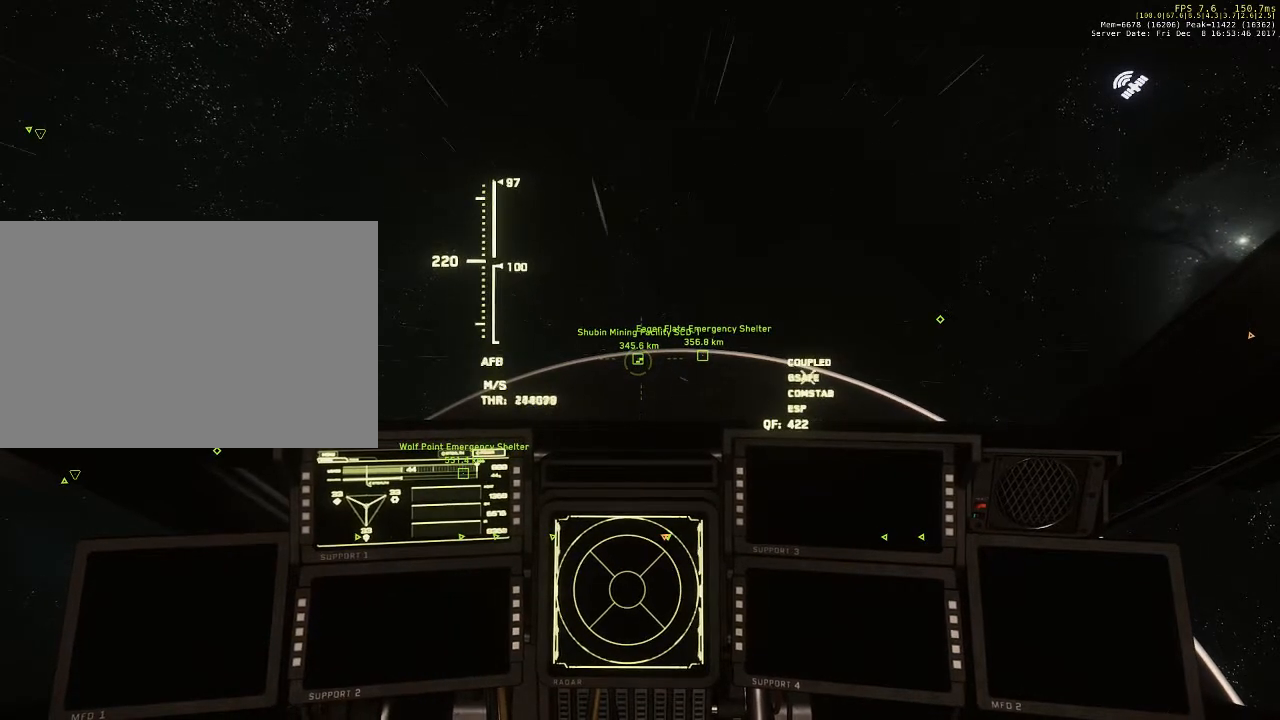
{"keys": ["shift"], "mouse": [], "events": []}
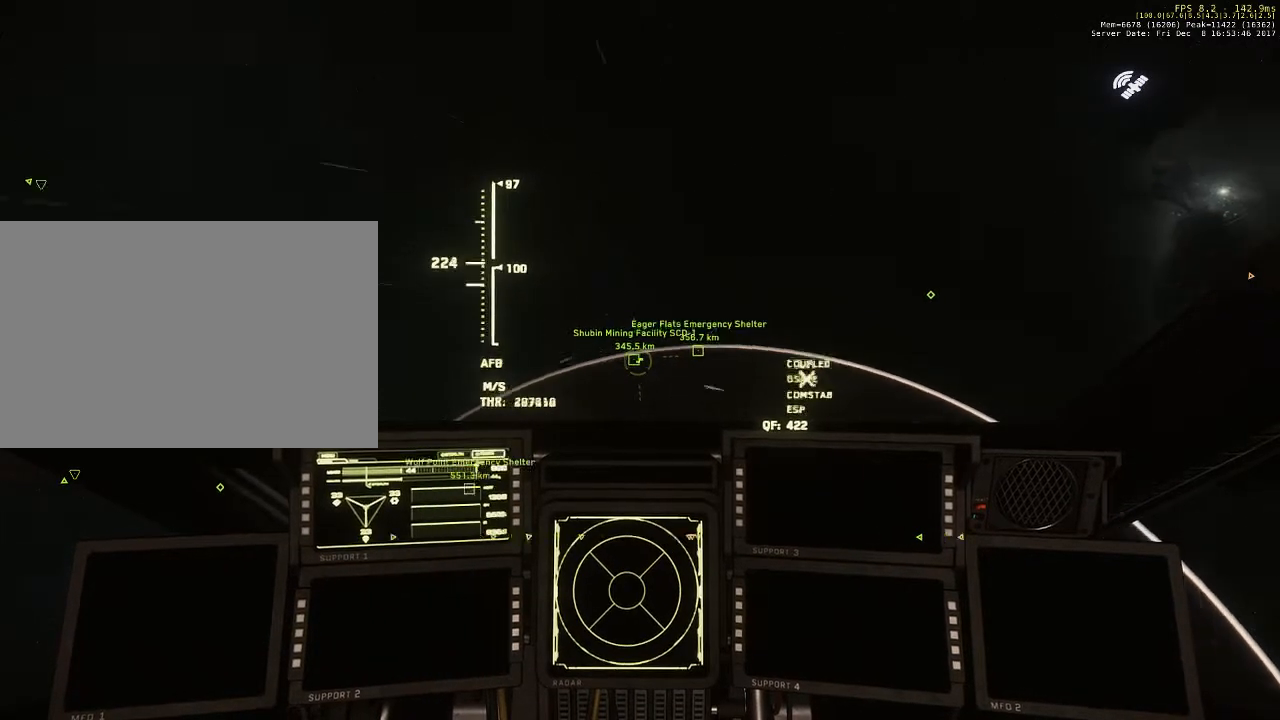
{"keys": ["shift"], "mouse": [], "events": []}
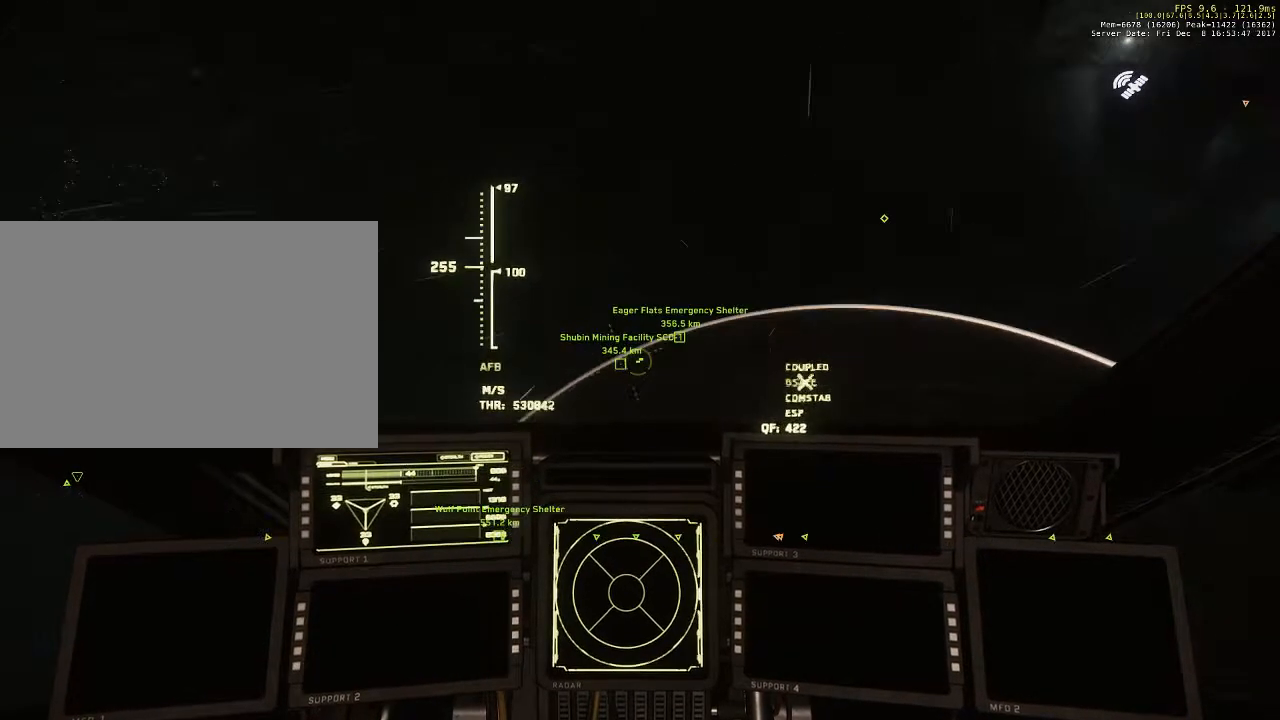
{"keys": ["shift"], "mouse": [], "events": []}
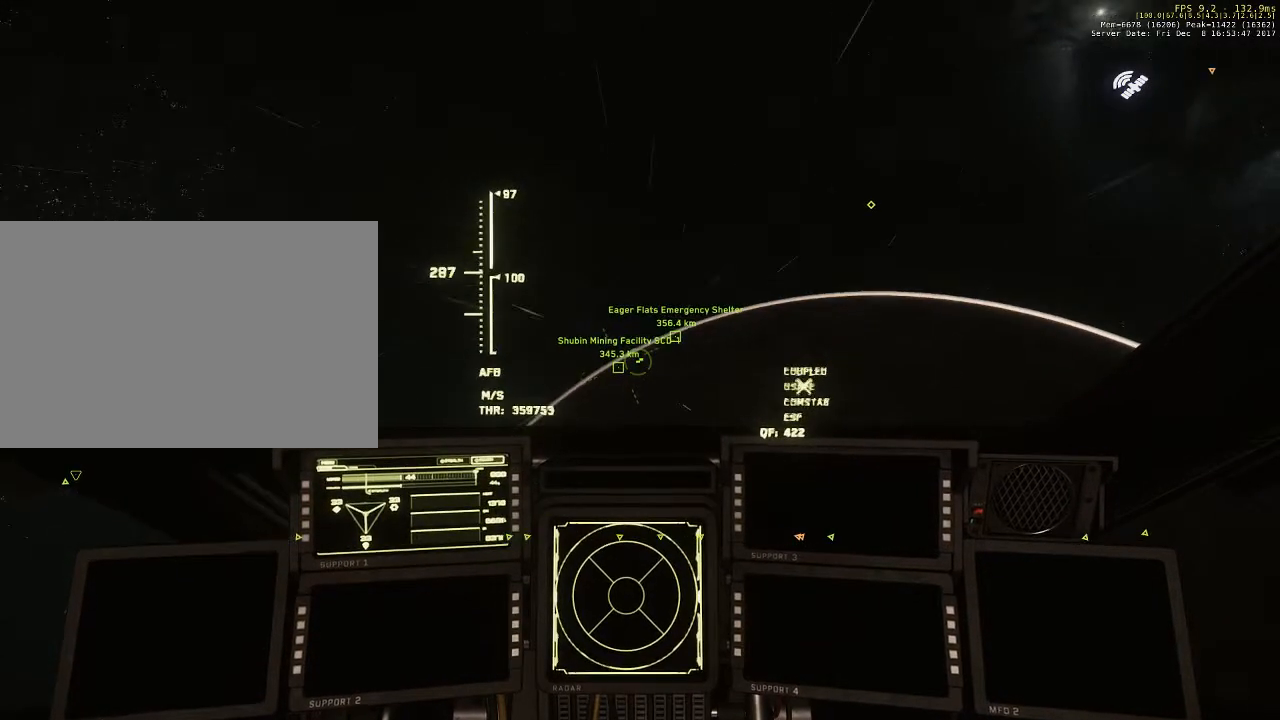
{"keys": ["shift"], "mouse": [], "events": []}
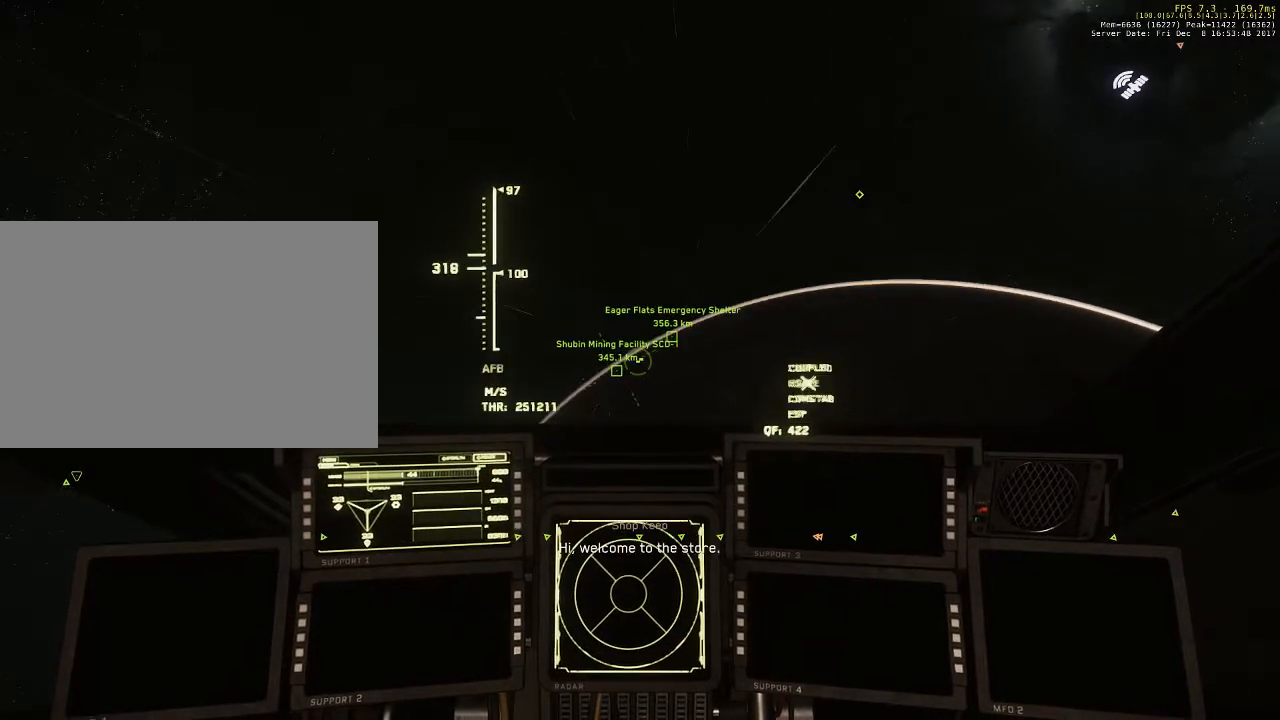
{"keys": ["shift"], "mouse": [], "events": []}
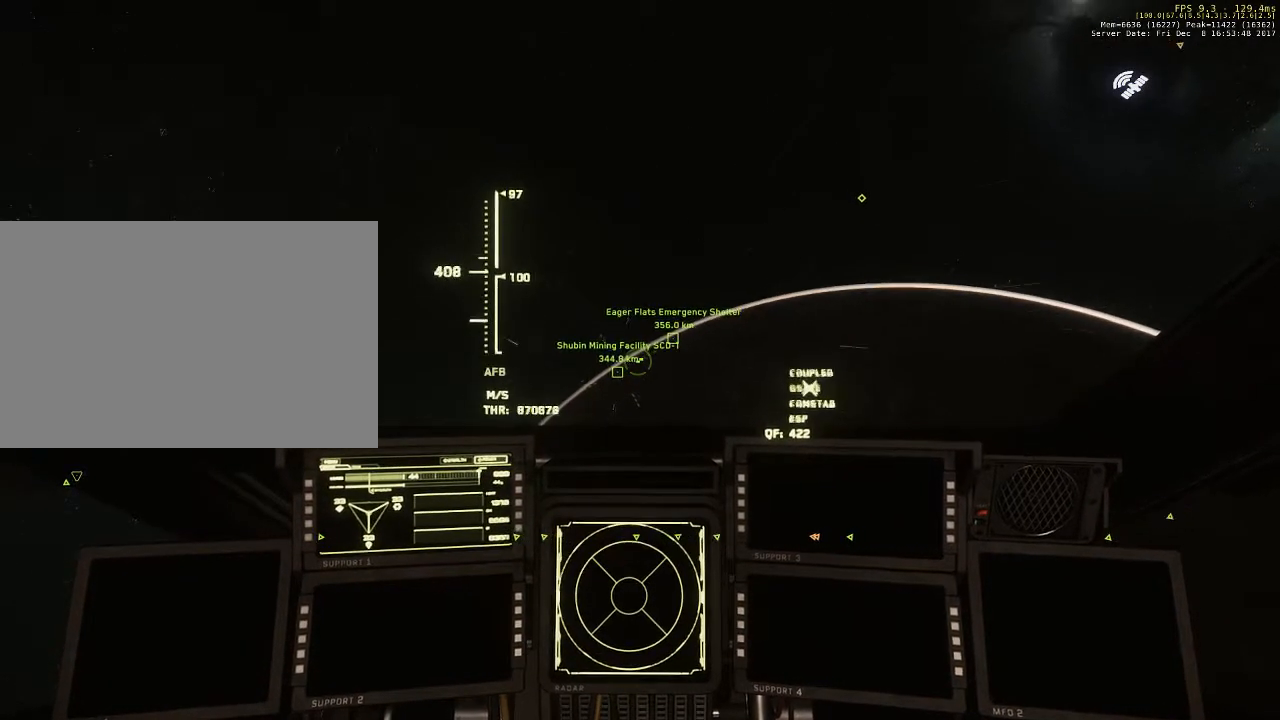
{"keys": ["shift"], "mouse": [], "events": []}
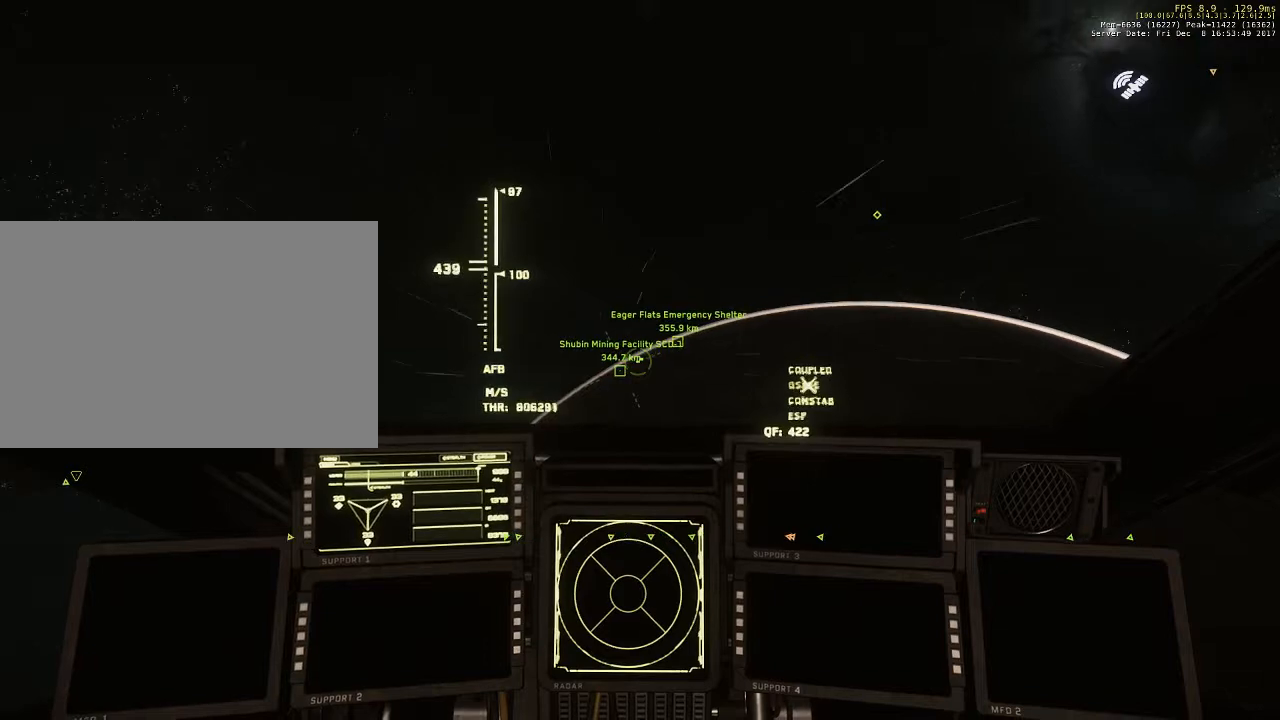
{"keys": ["shift"], "mouse": [], "events": []}
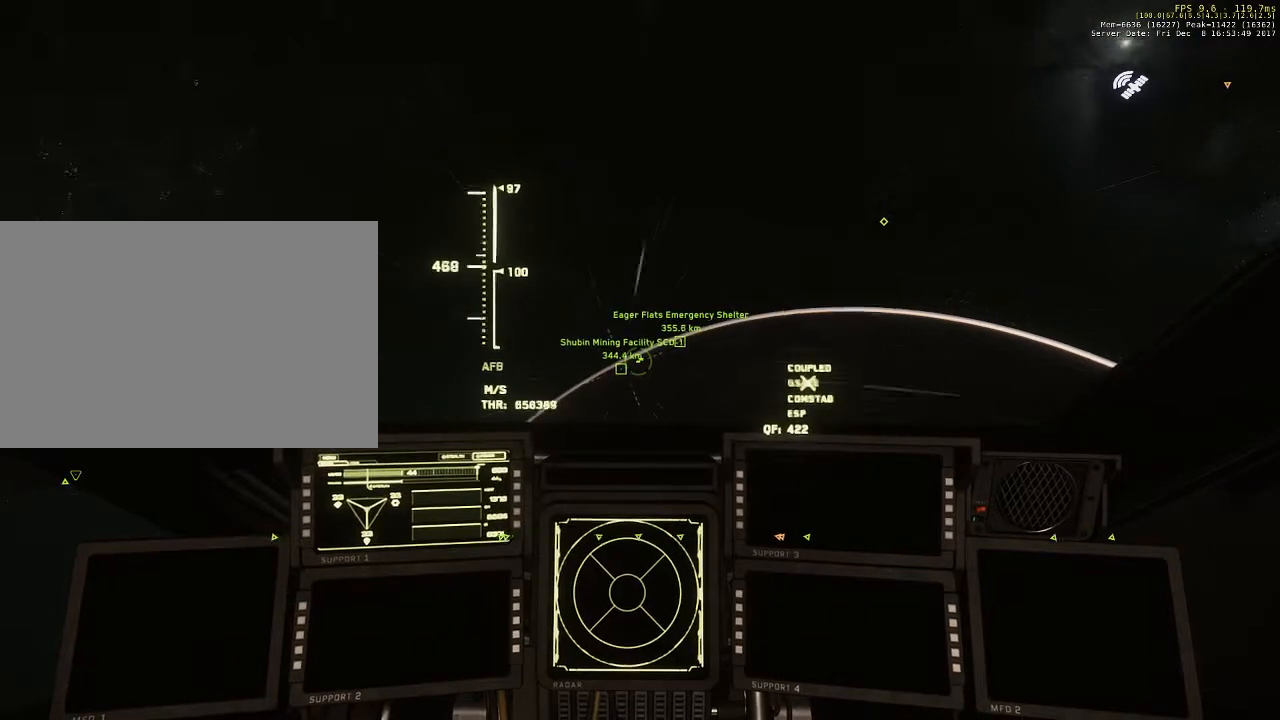
{"keys": ["shift"], "mouse": [], "events": []}
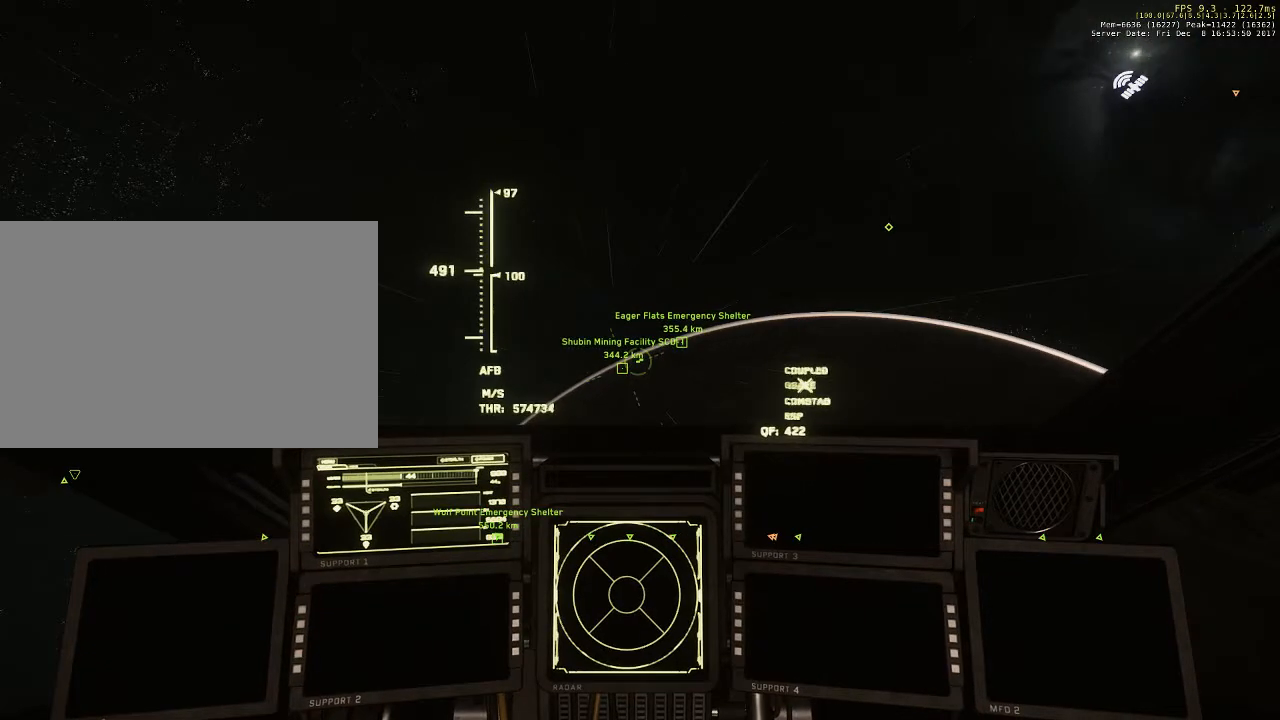
{"keys": ["shift"], "mouse": [], "events": []}